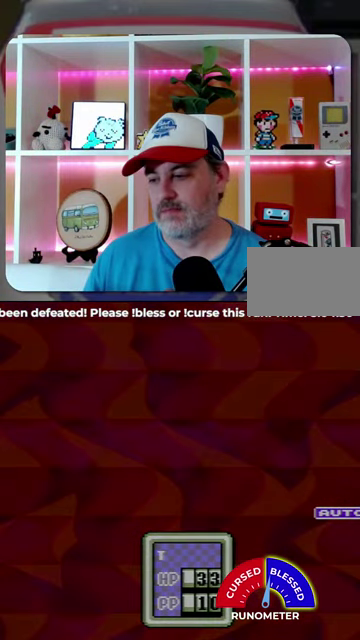
Gameplay with a controller (Nintendo layout); each line is a JSON object with the inputs held at the frame after it. "events" lists button and stick changes between this image and that frame as [ms after this image, input, new state], when the widget could be followed in between. Not read: L1 L3 R1 R3.
{"buttons": [], "events": [[67, "A", "down"], [133, "A", "up"], [233, "A", "down"], [300, "A", "up"], [400, "A", "down"], [467, "A", "up"]]}
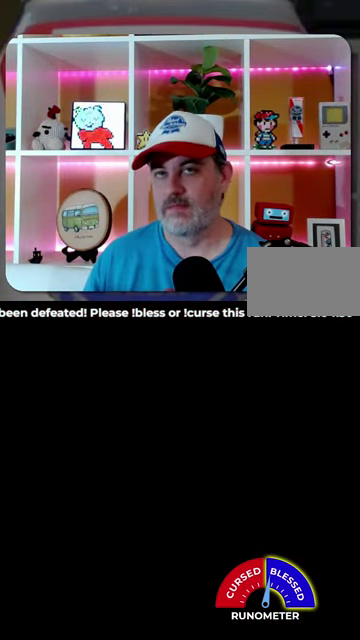
{"buttons": [], "events": [[67, "A", "down"], [133, "A", "up"], [267, "A", "down"], [333, "A", "up"]]}
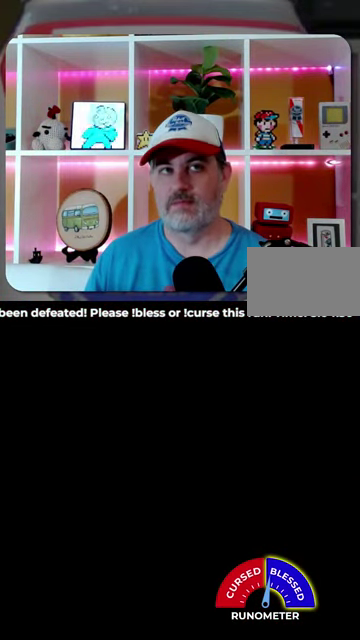
{"buttons": [], "events": [[67, "A", "down"], [167, "A", "up"], [267, "A", "down"], [333, "A", "up"]]}
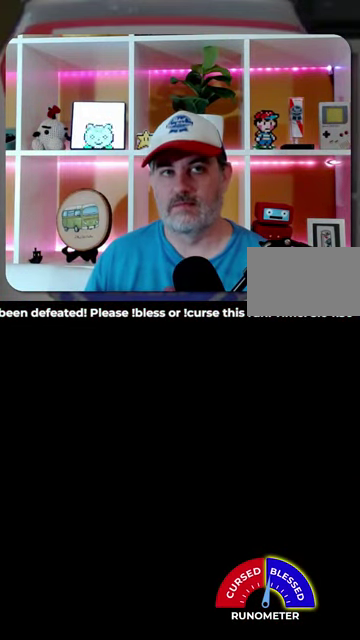
{"buttons": [], "events": []}
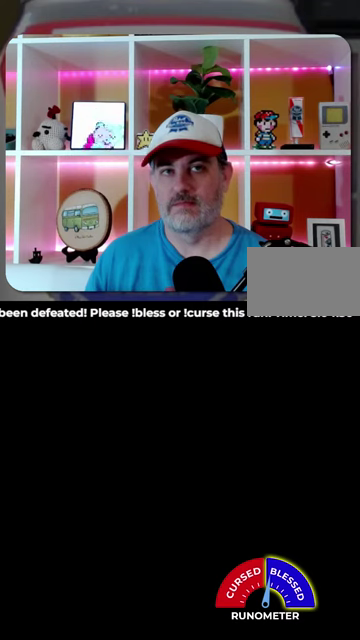
{"buttons": [], "events": []}
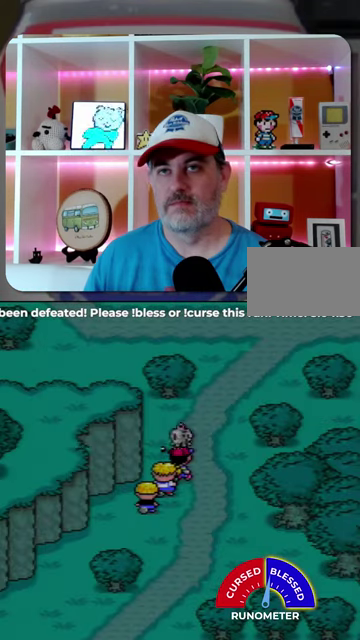
{"buttons": [], "events": [[233, "DPAD_UP", "down"], [300, "DPAD_RIGHT", "down"], [433, "DPAD_RIGHT", "up"], [500, "DPAD_UP", "up"]]}
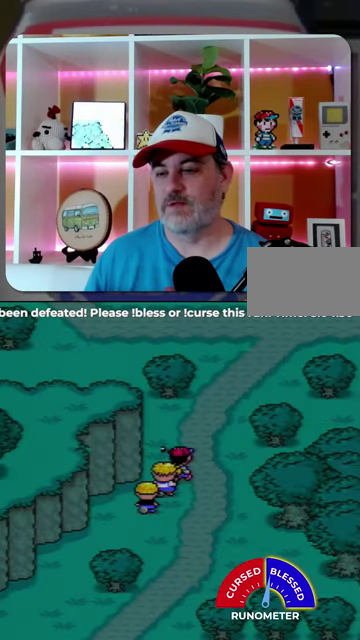
{"buttons": ["DPAD_UP", "DPAD_RIGHT"], "events": [[433, "DPAD_RIGHT", "down"], [433, "DPAD_UP", "down"]]}
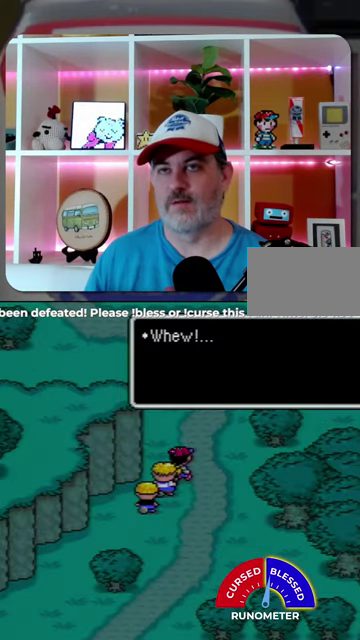
{"buttons": ["B"], "events": [[100, "B", "down"], [167, "DPAD_RIGHT", "up"], [167, "DPAD_UP", "up"], [200, "B", "up"], [267, "B", "down"], [333, "B", "up"], [367, "SELECT", "down"], [467, "B", "down"], [467, "SELECT", "up"]]}
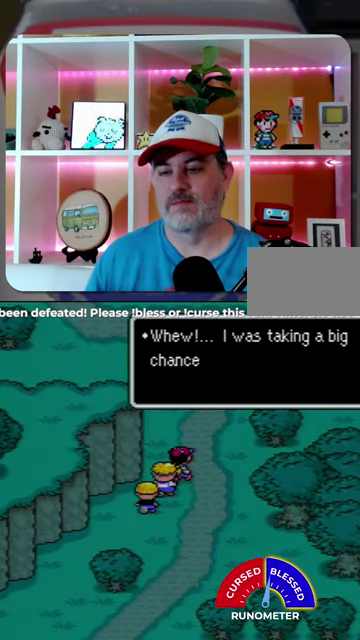
{"buttons": ["B"], "events": [[33, "B", "up"], [100, "B", "down"], [167, "B", "up"], [267, "B", "down"], [367, "B", "up"], [433, "B", "down"]]}
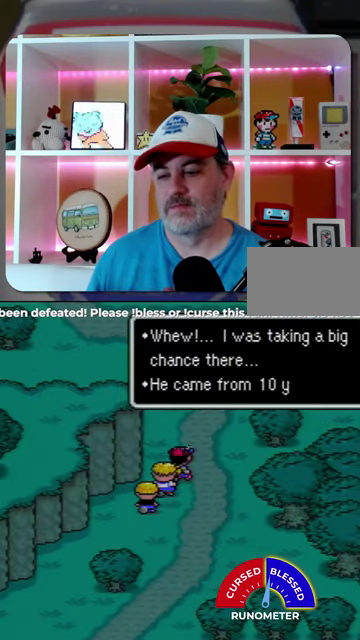
{"buttons": [], "events": [[33, "B", "up"]]}
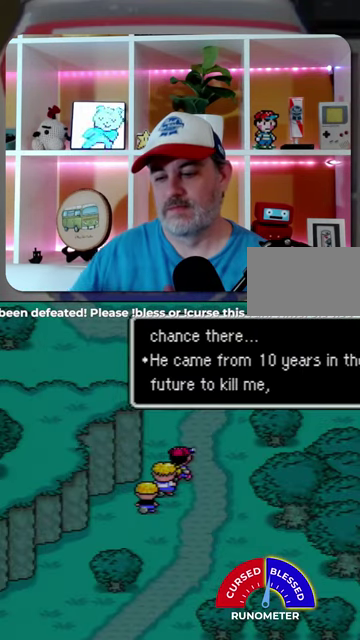
{"buttons": [], "events": []}
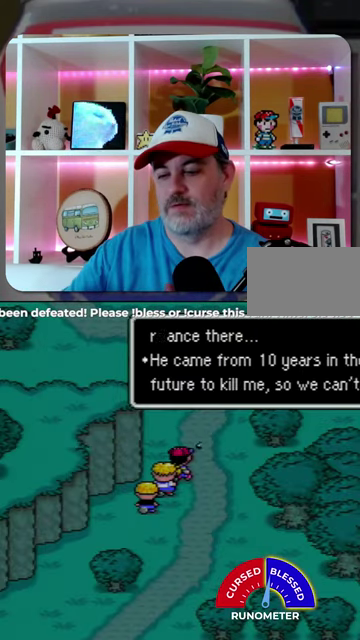
{"buttons": [], "events": []}
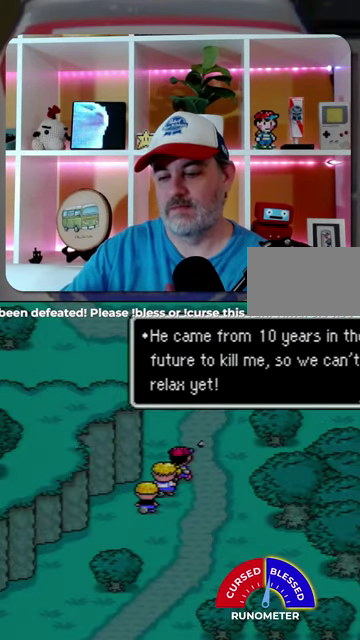
{"buttons": [], "events": []}
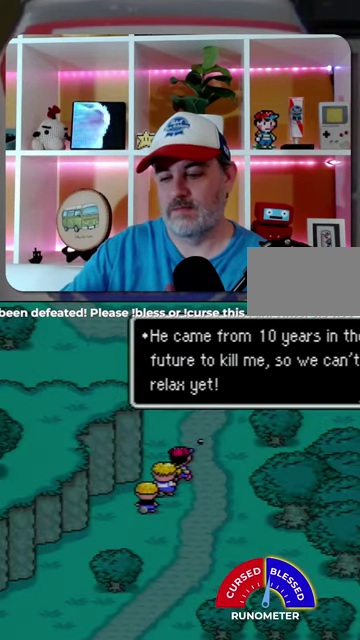
{"buttons": [], "events": []}
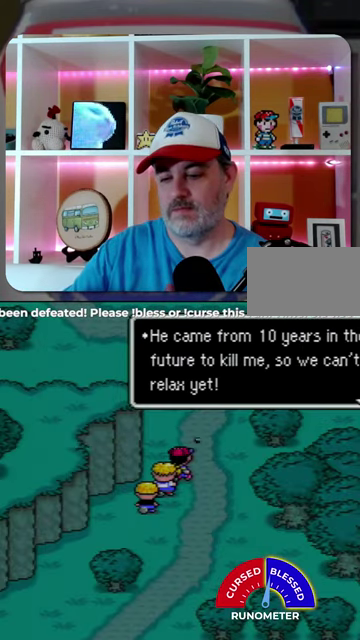
{"buttons": [], "events": []}
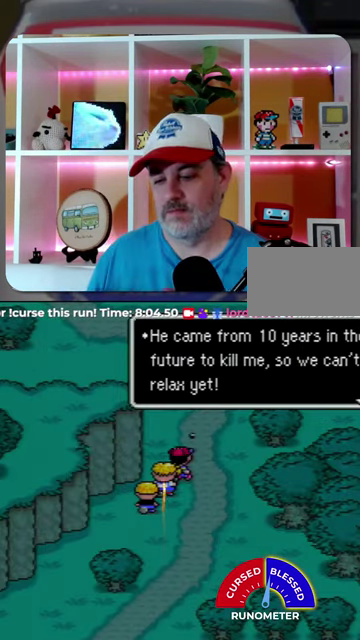
{"buttons": [], "events": []}
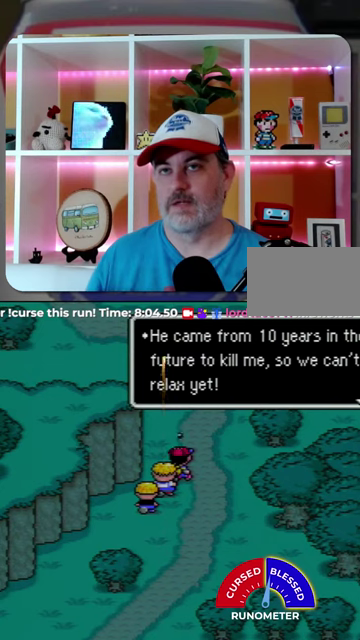
{"buttons": ["SELECT"], "events": [[67, "B", "down"], [167, "B", "up"], [233, "B", "down"], [333, "B", "up"], [333, "SELECT", "down"], [433, "B", "down"], [500, "B", "up"]]}
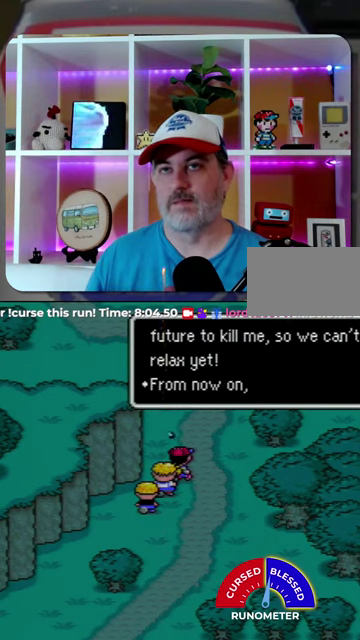
{"buttons": [], "events": [[67, "B", "down"], [133, "SELECT", "up"], [167, "B", "up"], [200, "SELECT", "down"], [267, "B", "down"], [267, "SELECT", "up"], [333, "B", "up"], [400, "SELECT", "down"], [433, "B", "down"], [467, "SELECT", "up"], [500, "B", "up"]]}
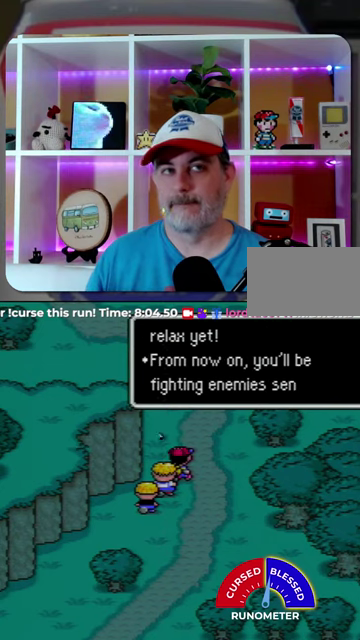
{"buttons": [], "events": [[67, "B", "down"], [67, "SELECT", "down"], [167, "B", "up"], [233, "B", "down"], [300, "SELECT", "up"], [367, "B", "up"], [400, "SELECT", "down"], [433, "B", "down"], [467, "SELECT", "up"], [500, "B", "up"]]}
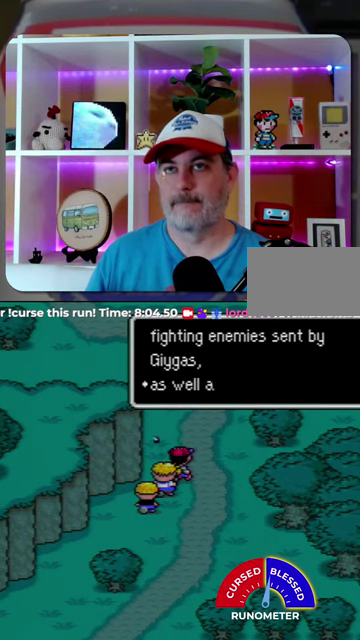
{"buttons": [], "events": [[67, "B", "down"], [67, "SELECT", "down"], [167, "B", "up"], [167, "SELECT", "up"], [233, "B", "down"], [233, "SELECT", "down"], [333, "B", "up"], [333, "SELECT", "up"], [433, "B", "down"], [500, "B", "up"]]}
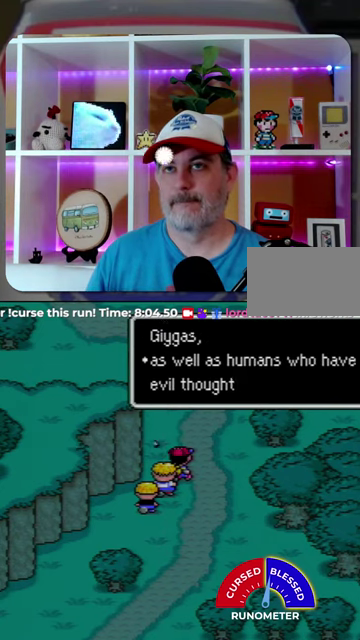
{"buttons": ["B", "SELECT"], "events": [[67, "B", "down"], [133, "SELECT", "down"], [167, "B", "up"], [200, "SELECT", "up"], [233, "B", "down"], [300, "SELECT", "down"], [367, "SELECT", "up"], [433, "SELECT", "down"]]}
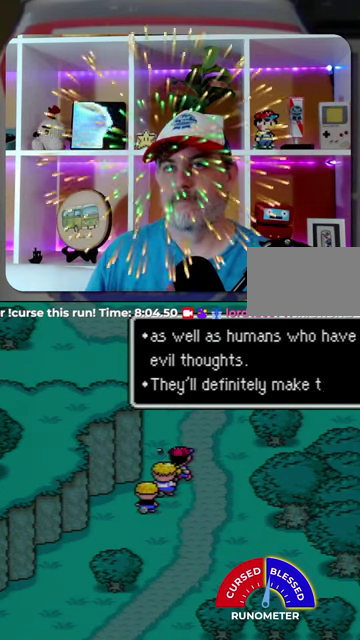
{"buttons": ["B", "SELECT"], "events": [[67, "SELECT", "up"], [133, "SELECT", "down"], [200, "SELECT", "up"], [300, "SELECT", "down"], [400, "SELECT", "up"], [500, "SELECT", "down"]]}
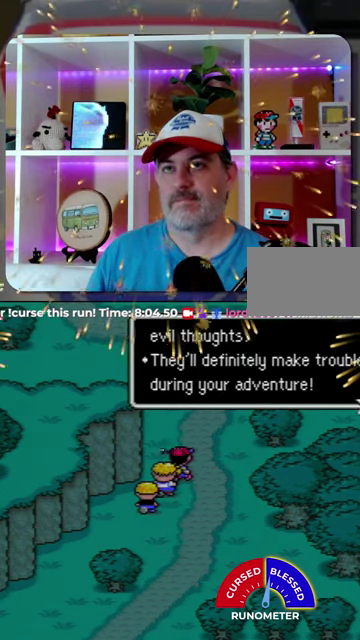
{"buttons": ["B"], "events": [[67, "SELECT", "up"], [133, "B", "up"], [167, "SELECT", "down"], [200, "B", "down"], [267, "B", "up"], [267, "SELECT", "up"], [333, "SELECT", "down"], [367, "B", "down"], [467, "SELECT", "up"]]}
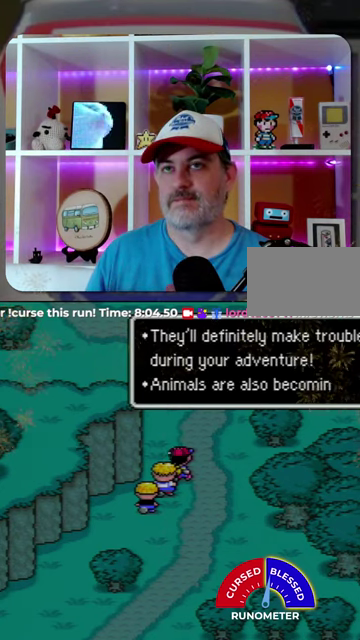
{"buttons": [], "events": [[67, "SELECT", "down"], [100, "B", "up"], [133, "SELECT", "up"], [200, "B", "down"], [233, "SELECT", "down"], [267, "B", "up"], [300, "SELECT", "up"], [367, "B", "down"], [433, "SELECT", "down"], [467, "B", "up"], [500, "SELECT", "up"]]}
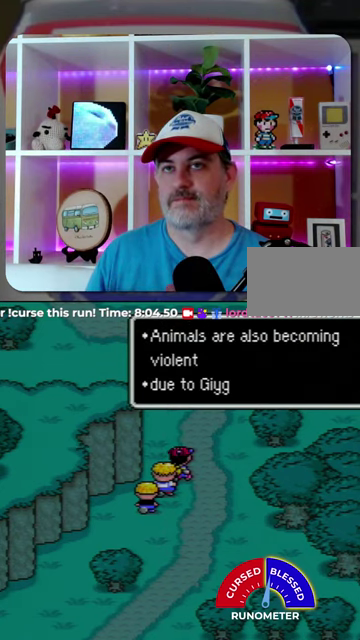
{"buttons": ["SELECT"], "events": [[33, "B", "down"], [100, "B", "up"], [100, "SELECT", "down"], [200, "SELECT", "up"], [267, "SELECT", "down"], [367, "B", "down"], [367, "SELECT", "up"], [467, "B", "up"], [467, "SELECT", "down"]]}
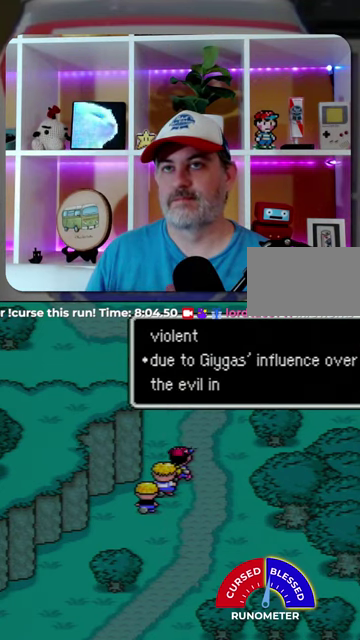
{"buttons": ["SELECT"], "events": [[33, "SELECT", "up"], [200, "B", "down"], [267, "B", "up"], [300, "SELECT", "down"], [367, "B", "down"], [400, "SELECT", "up"], [433, "B", "up"], [467, "SELECT", "down"]]}
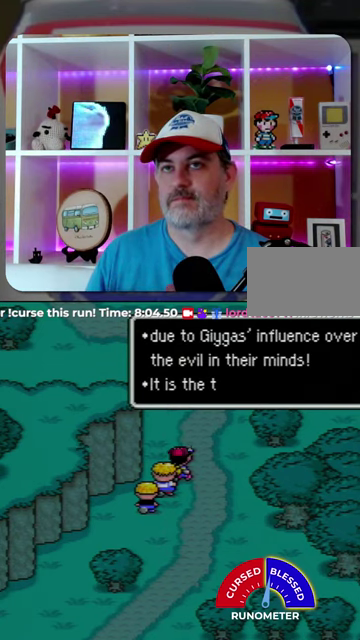
{"buttons": [], "events": [[33, "B", "down"], [67, "SELECT", "up"], [133, "B", "up"], [167, "SELECT", "down"], [267, "SELECT", "up"], [367, "SELECT", "down"], [400, "B", "down"], [467, "B", "up"], [467, "SELECT", "up"]]}
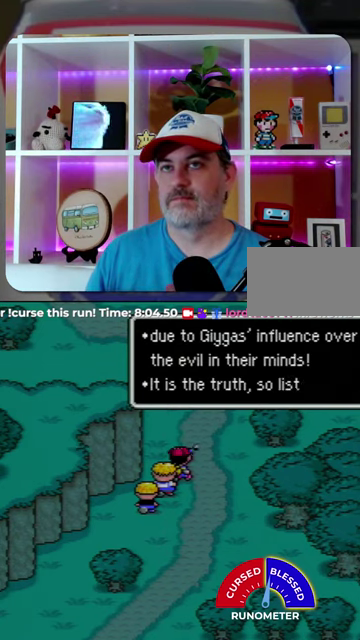
{"buttons": ["B", "DPAD_UP", "DPAD_RIGHT"], "events": [[33, "B", "down"], [33, "SELECT", "down"], [100, "B", "up"], [133, "SELECT", "up"], [400, "DPAD_RIGHT", "down"], [433, "B", "down"], [500, "DPAD_UP", "down"]]}
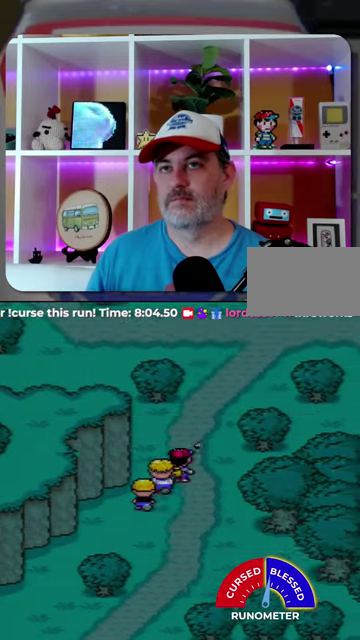
{"buttons": ["DPAD_UP", "DPAD_RIGHT"], "events": [[33, "B", "up"], [67, "DPAD_RIGHT", "up"], [367, "DPAD_RIGHT", "down"]]}
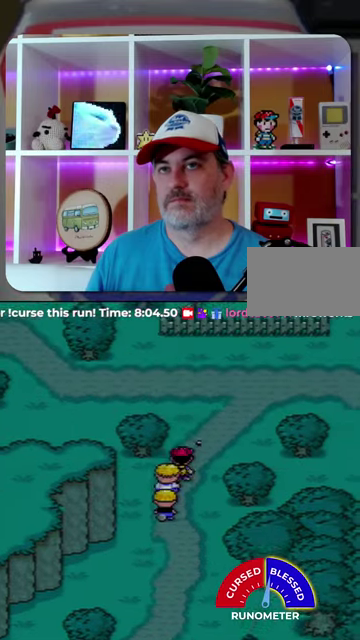
{"buttons": ["DPAD_LEFT"], "events": [[33, "DPAD_RIGHT", "up"], [433, "DPAD_LEFT", "down"], [500, "DPAD_UP", "up"]]}
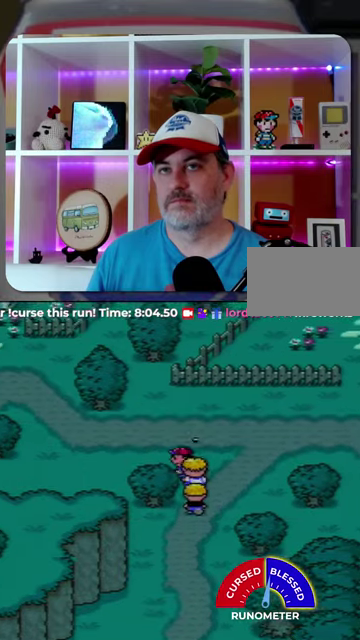
{"buttons": ["DPAD_UP", "DPAD_LEFT"], "events": [[467, "DPAD_UP", "down"]]}